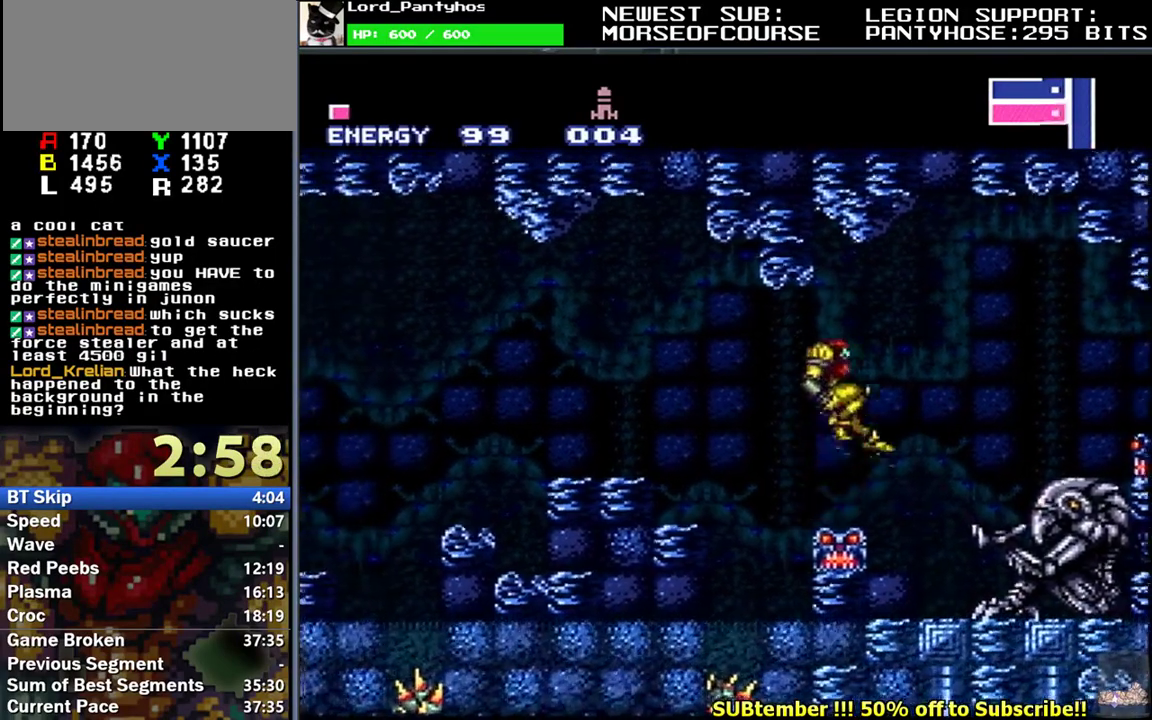
Gameplay with a controller (Nintendo layout); each line is a JSON object with the inputs held at the frame after it. "events" lists button and stick changes between this image and that frame as [ms after this image, input, new state], when the widget could be followed in between. Not read: L3 R3.
{"buttons": ["B", "L1", "DPAD_LEFT"], "events": []}
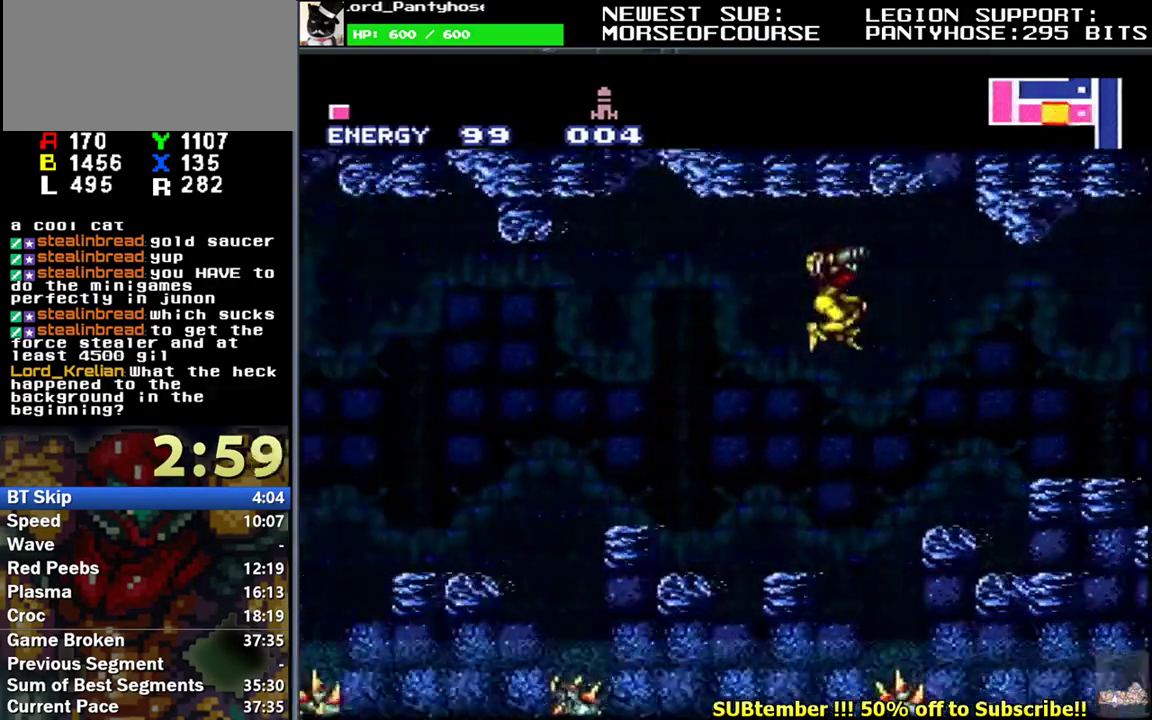
{"buttons": ["B", "L1"], "events": [[167, "DPAD_LEFT", "up"], [217, "B", "up"], [233, "DPAD_RIGHT", "down"], [317, "DPAD_RIGHT", "up"], [383, "DPAD_DOWN", "down"], [433, "B", "down"], [467, "DPAD_DOWN", "up"]]}
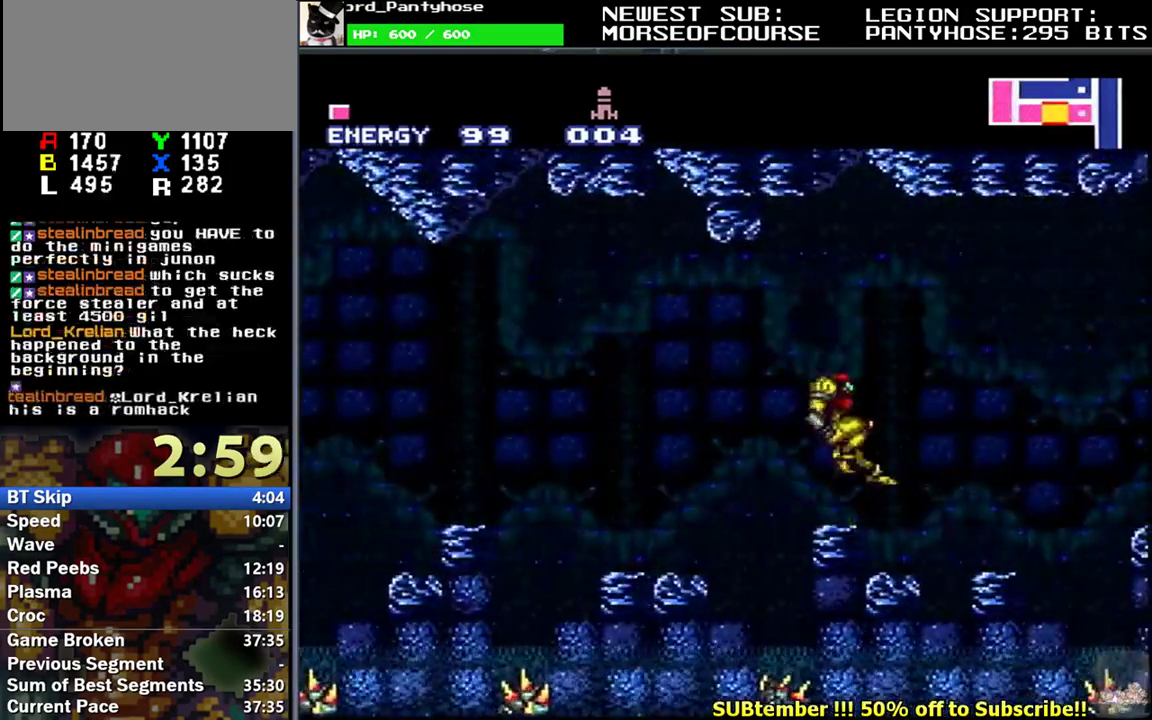
{"buttons": ["B", "L1", "DPAD_LEFT"], "events": [[33, "DPAD_LEFT", "down"]]}
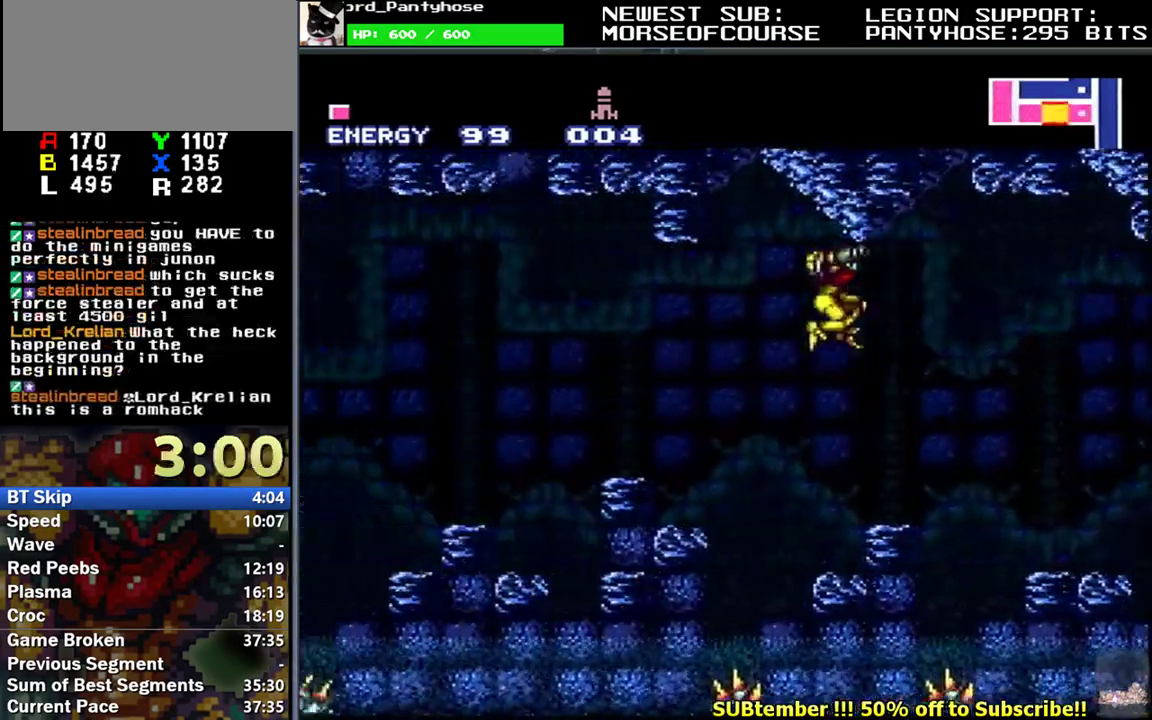
{"buttons": ["B", "L1"], "events": [[183, "DPAD_LEFT", "up"], [233, "B", "up"], [250, "DPAD_RIGHT", "down"], [333, "DPAD_RIGHT", "up"], [400, "DPAD_DOWN", "down"], [450, "B", "down"], [483, "DPAD_DOWN", "up"]]}
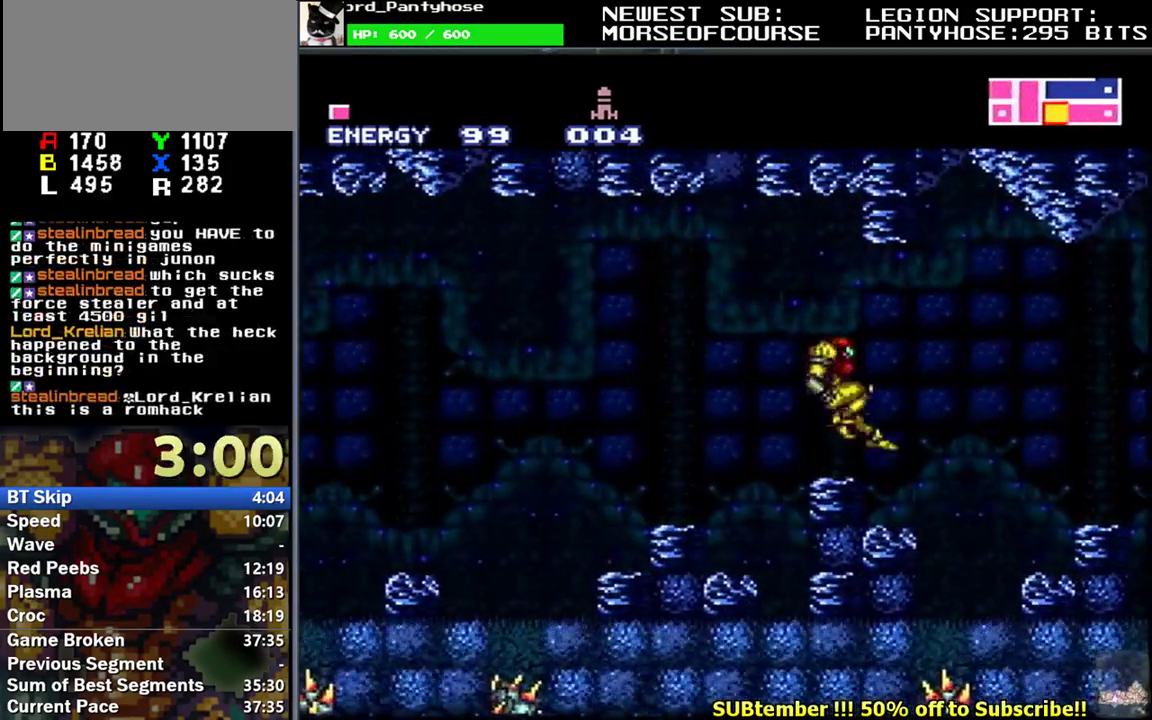
{"buttons": ["B", "L1", "DPAD_LEFT"], "events": [[33, "DPAD_LEFT", "down"]]}
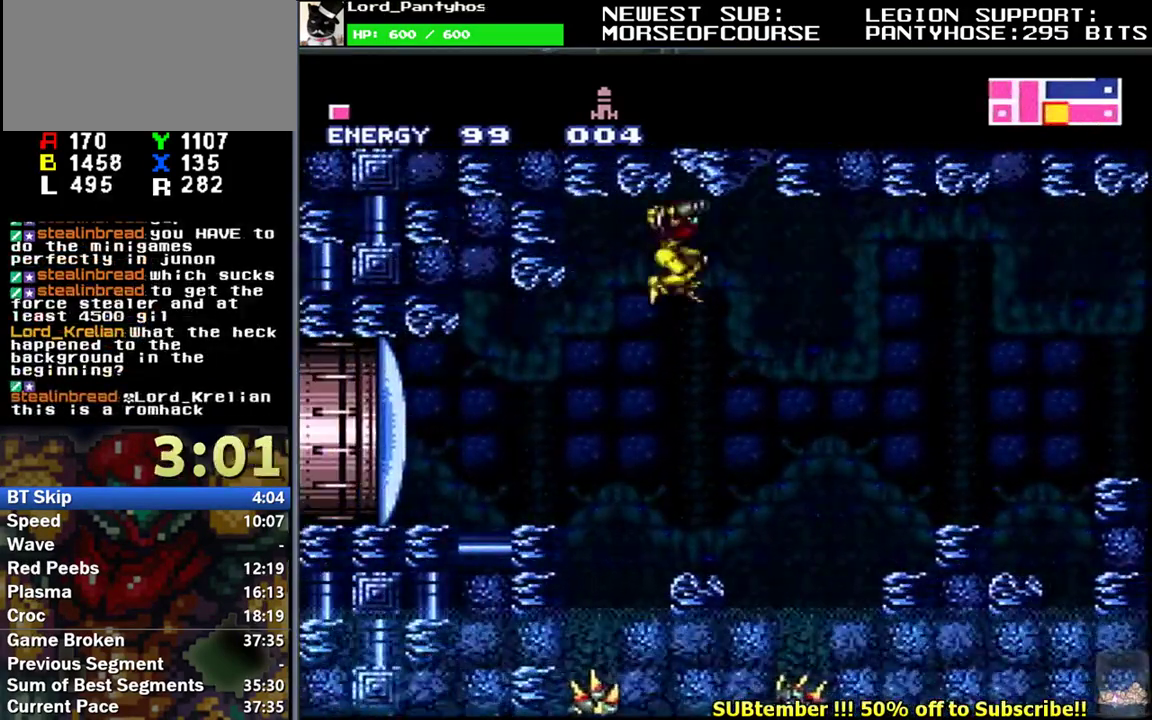
{"buttons": ["L1", "DPAD_LEFT"], "events": [[317, "Y", "down"], [467, "Y", "up"], [483, "B", "up"]]}
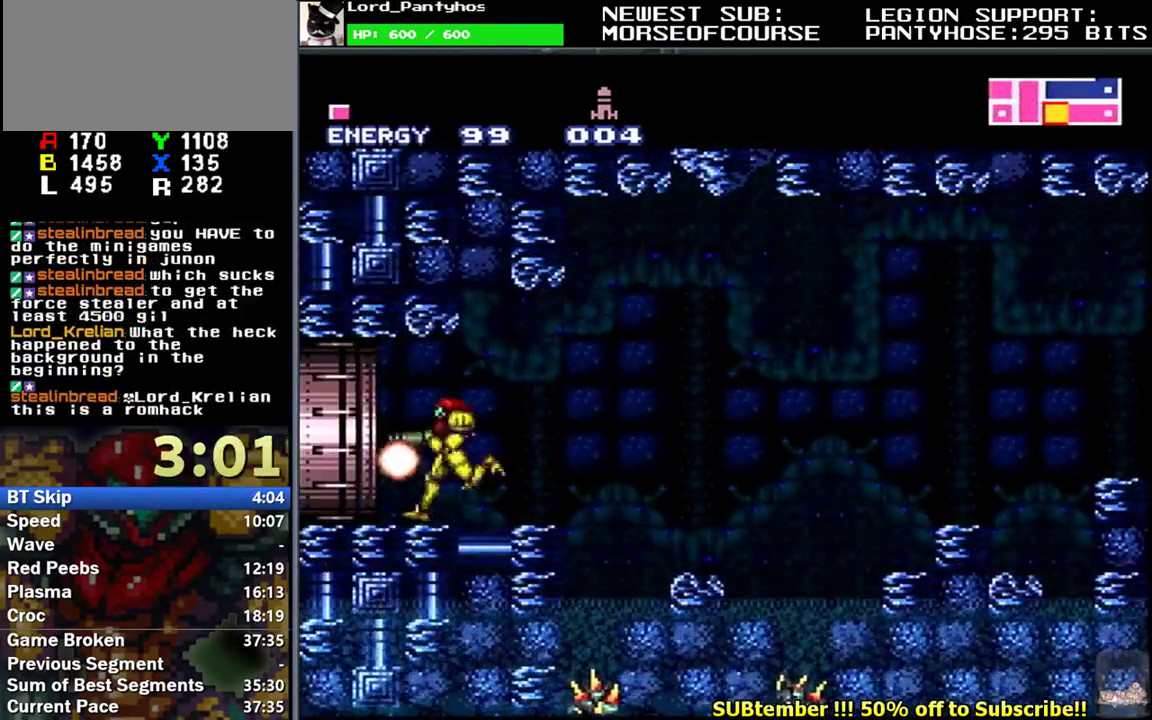
{"buttons": [], "events": [[283, "DPAD_LEFT", "up"], [350, "L1", "up"]]}
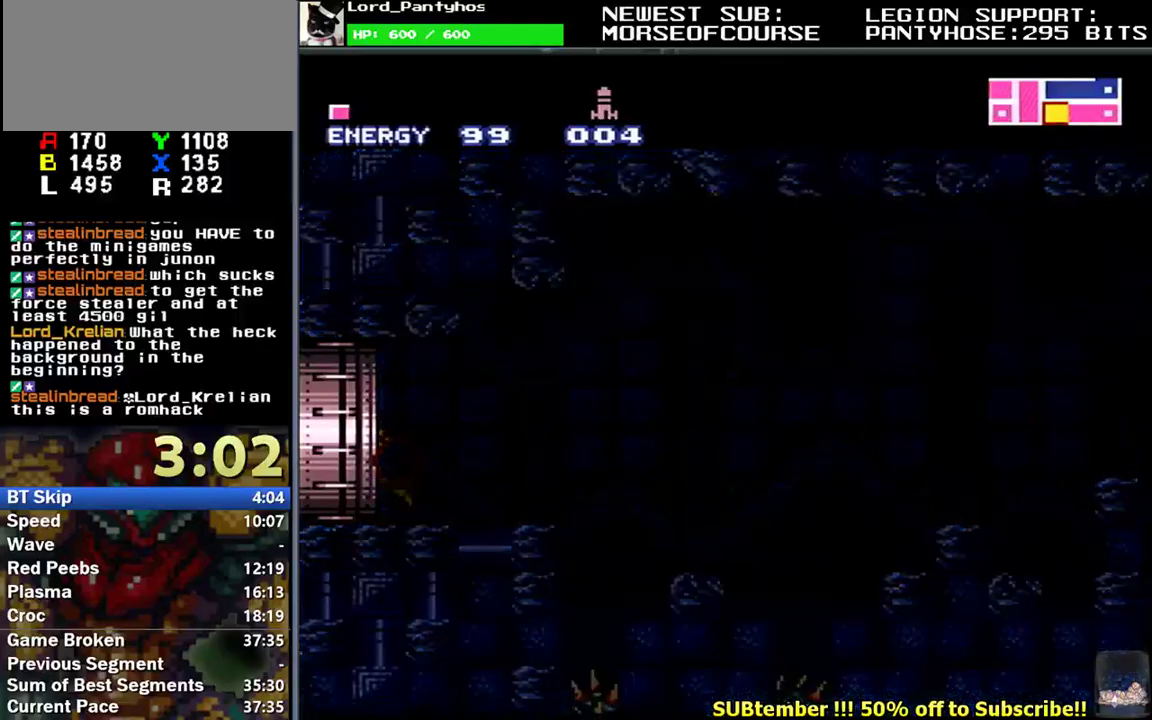
{"buttons": [], "events": []}
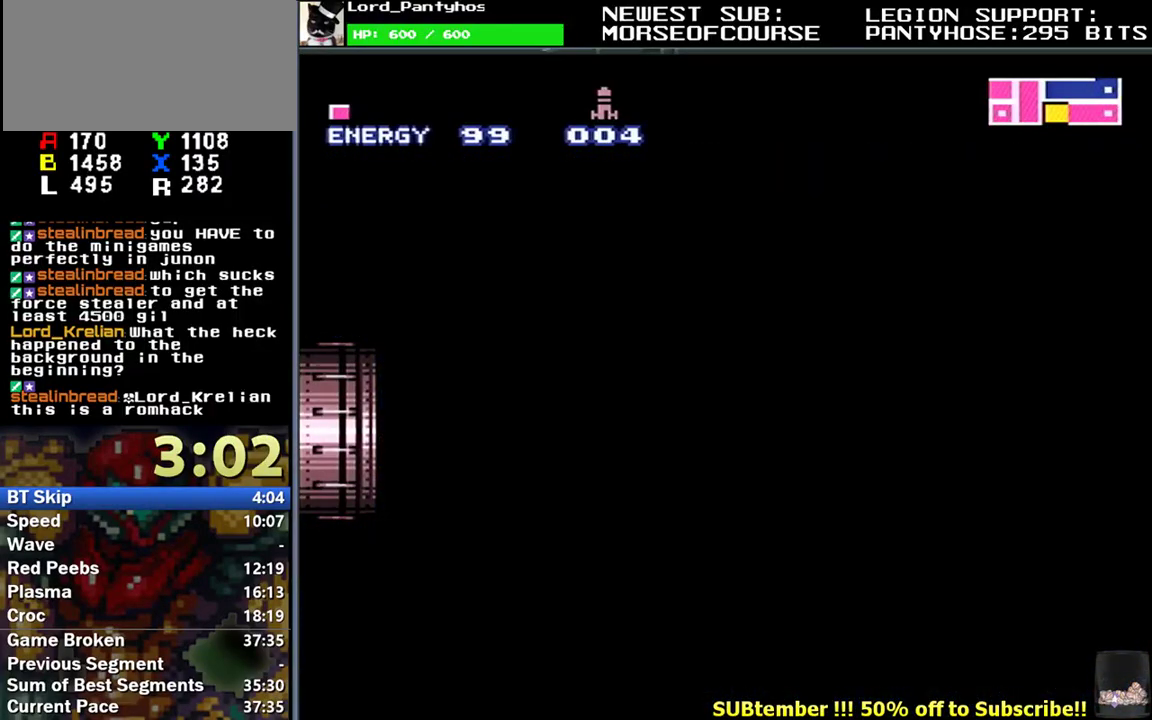
{"buttons": ["L1"], "events": [[483, "L1", "down"]]}
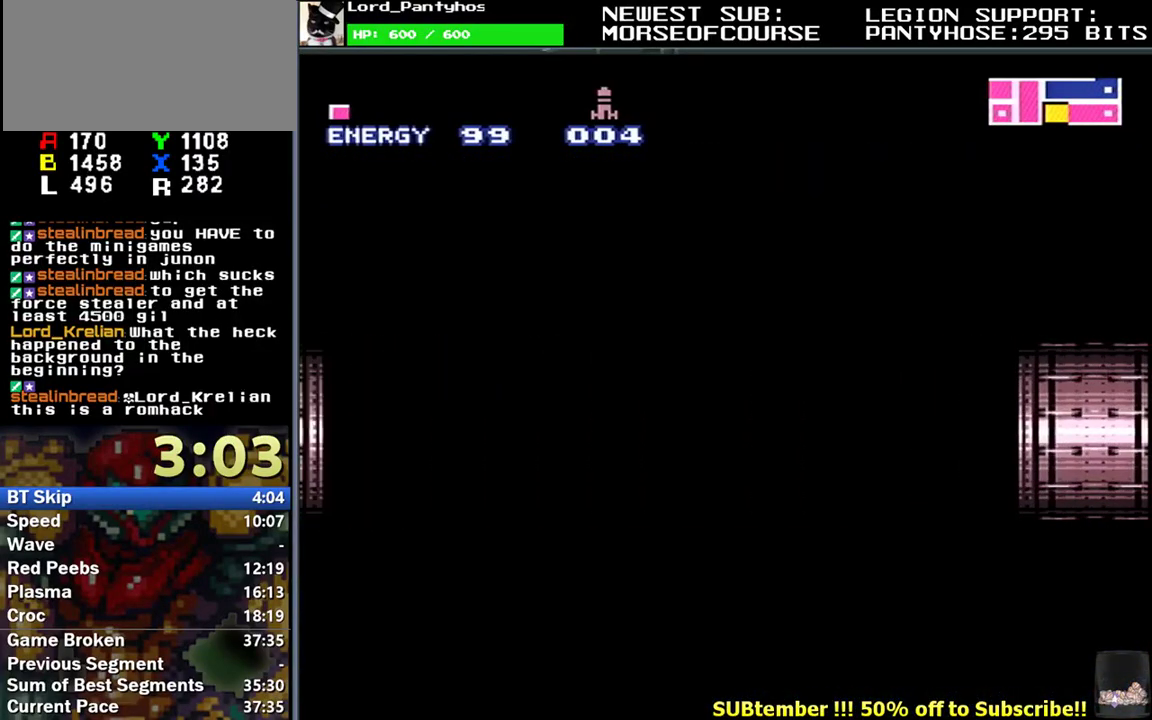
{"buttons": ["L1", "DPAD_LEFT"], "events": [[167, "DPAD_LEFT", "down"]]}
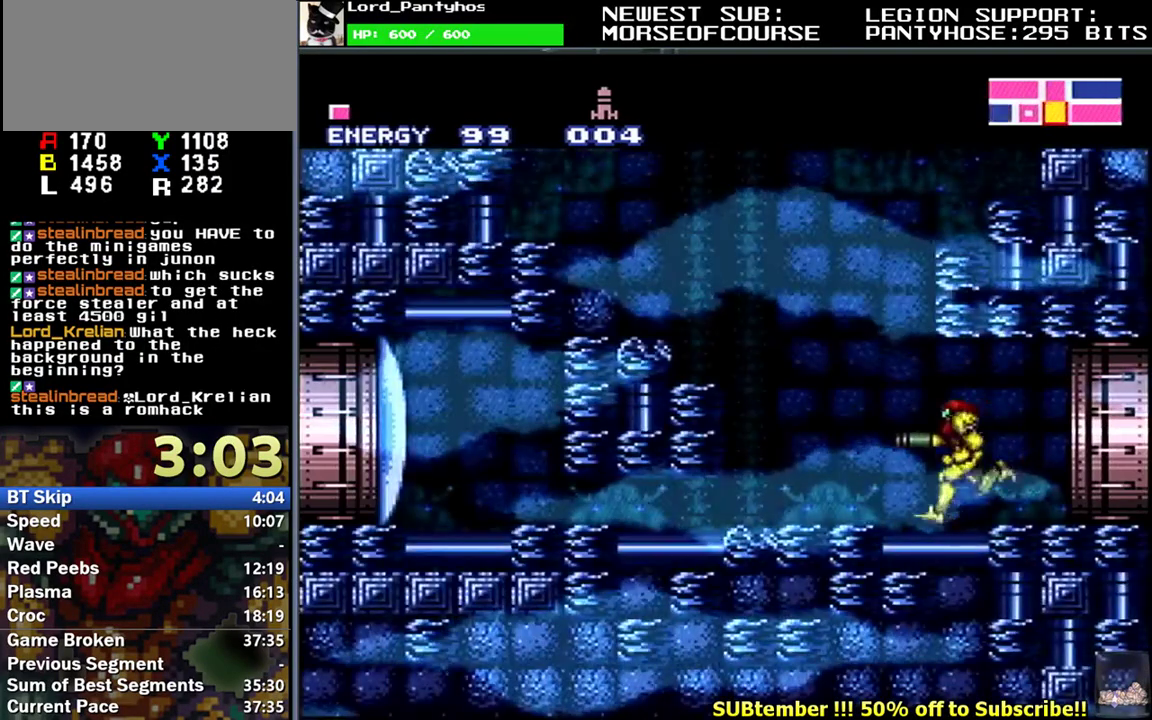
{"buttons": ["B", "L1", "DPAD_LEFT"], "events": [[83, "B", "down"]]}
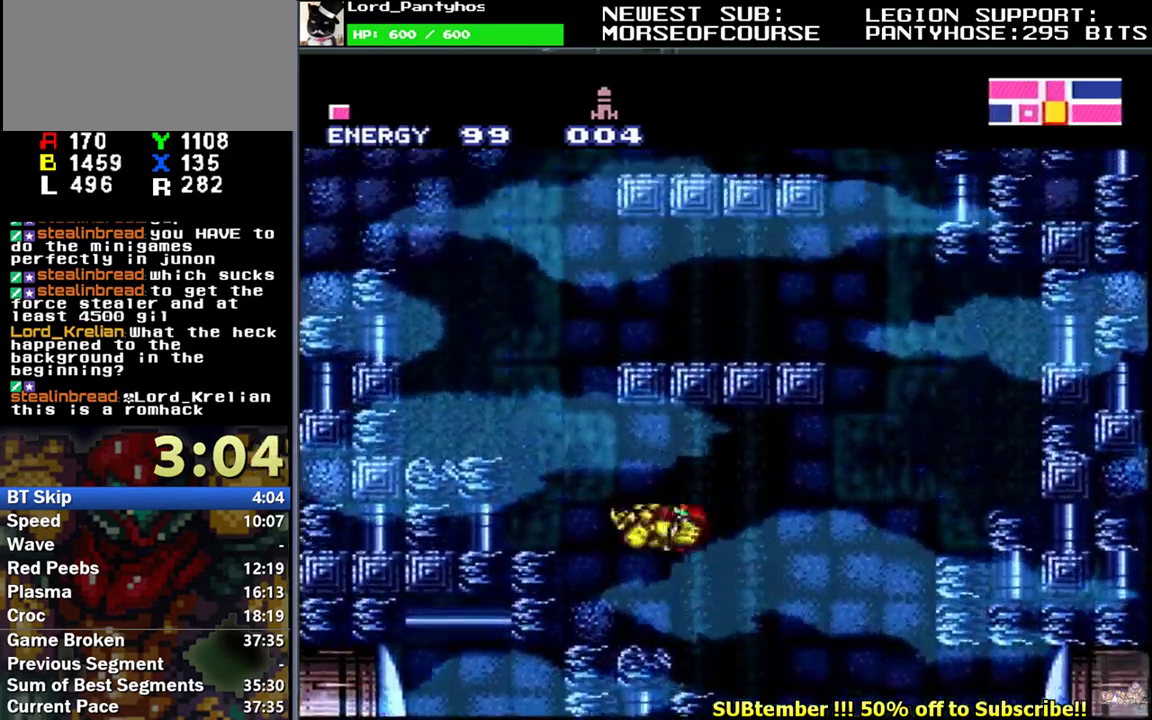
{"buttons": ["B", "L1"], "events": [[83, "B", "up"], [150, "DPAD_LEFT", "up"], [167, "DPAD_UP", "down"], [250, "Y", "down"], [333, "Y", "up"], [400, "DPAD_UP", "up"], [433, "B", "down"]]}
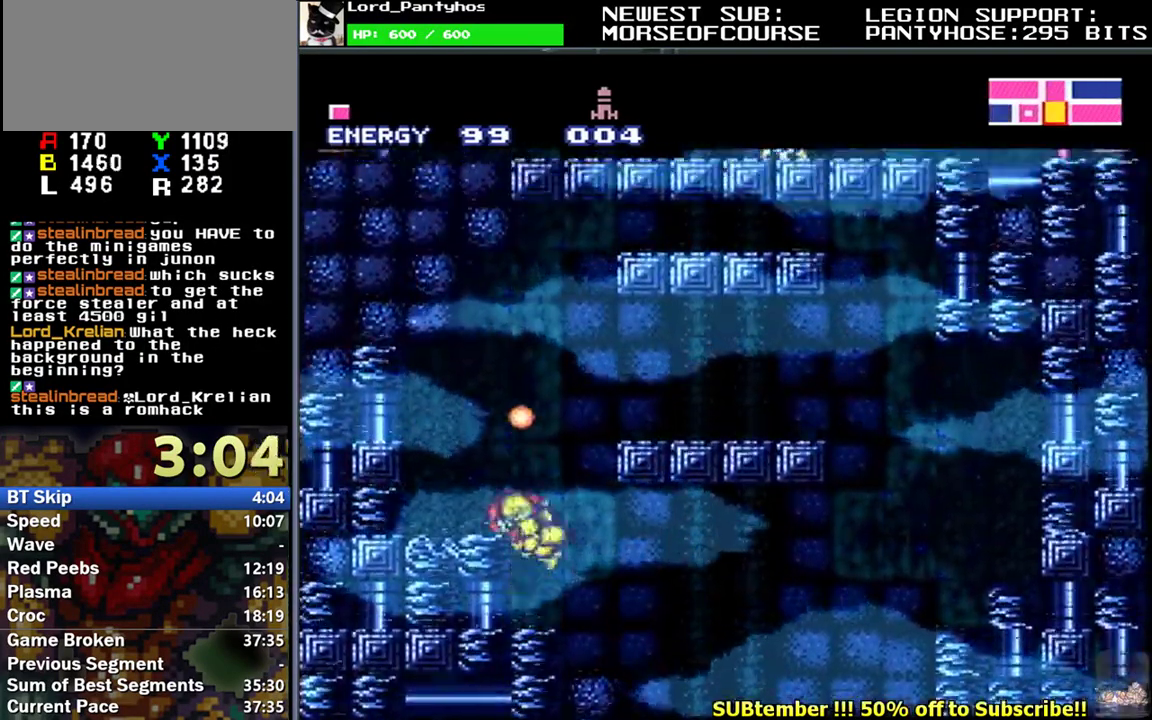
{"buttons": ["B", "L1"], "events": []}
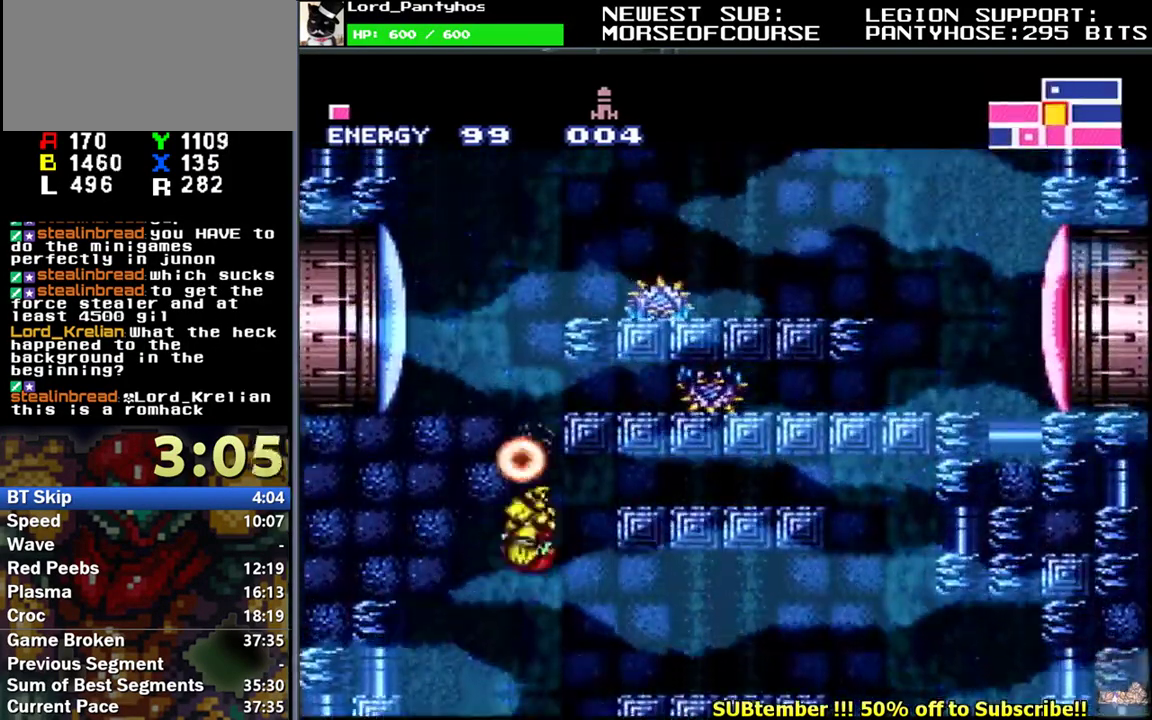
{"buttons": ["L1"], "events": [[83, "B", "up"], [100, "DPAD_RIGHT", "down"], [183, "B", "down"], [183, "DPAD_RIGHT", "up"], [250, "DPAD_LEFT", "down"], [450, "B", "up"], [467, "DPAD_LEFT", "up"]]}
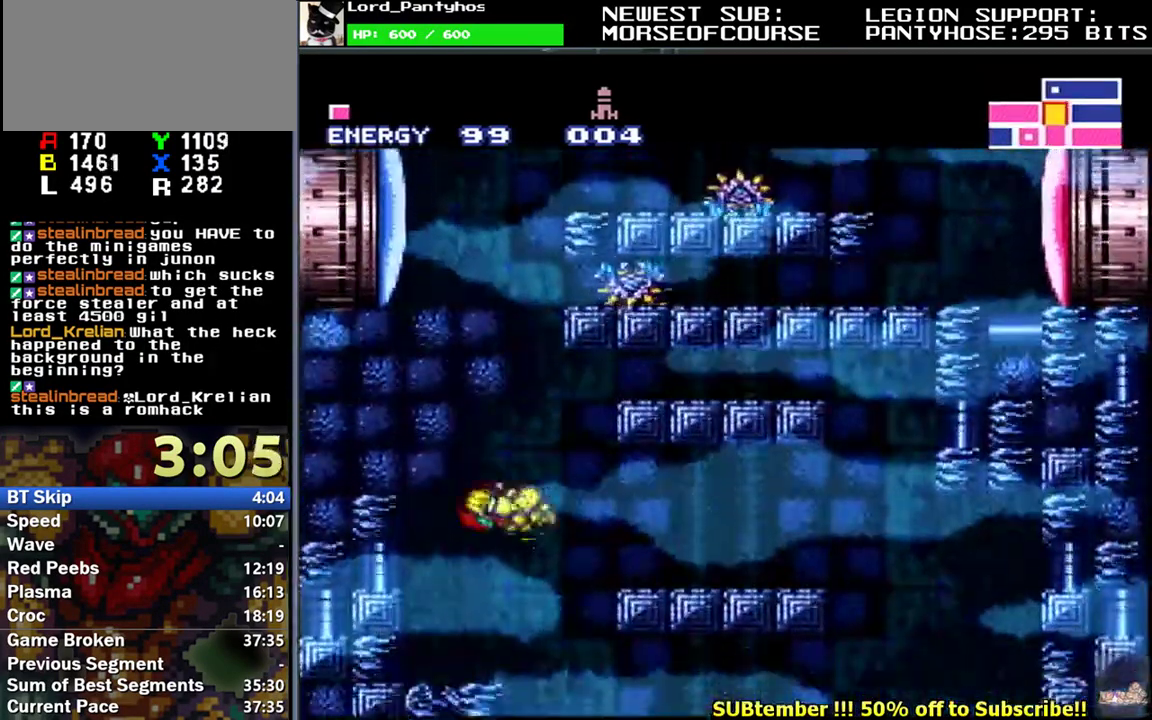
{"buttons": ["L1", "R1"], "events": [[83, "DPAD_RIGHT", "down"], [167, "DPAD_RIGHT", "up"], [167, "R1", "down"]]}
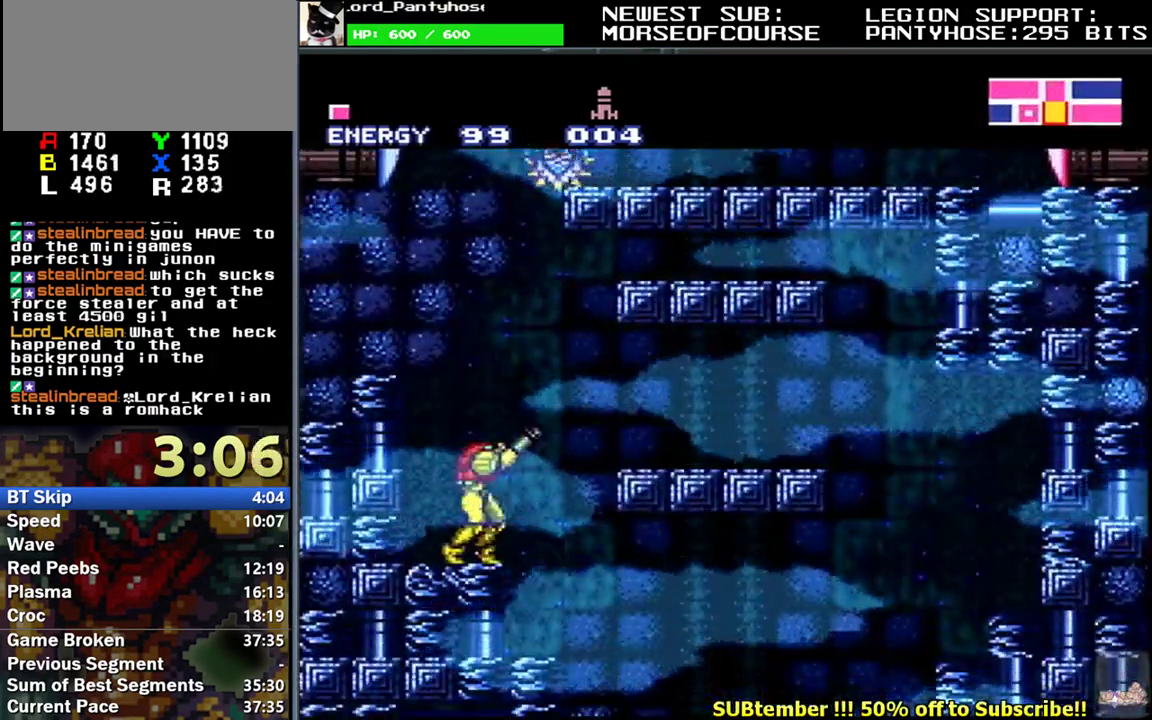
{"buttons": ["B", "L1", "DPAD_LEFT"], "events": [[50, "DPAD_RIGHT", "down"], [100, "B", "down"], [100, "R1", "up"], [183, "DPAD_RIGHT", "up"], [267, "DPAD_LEFT", "down"]]}
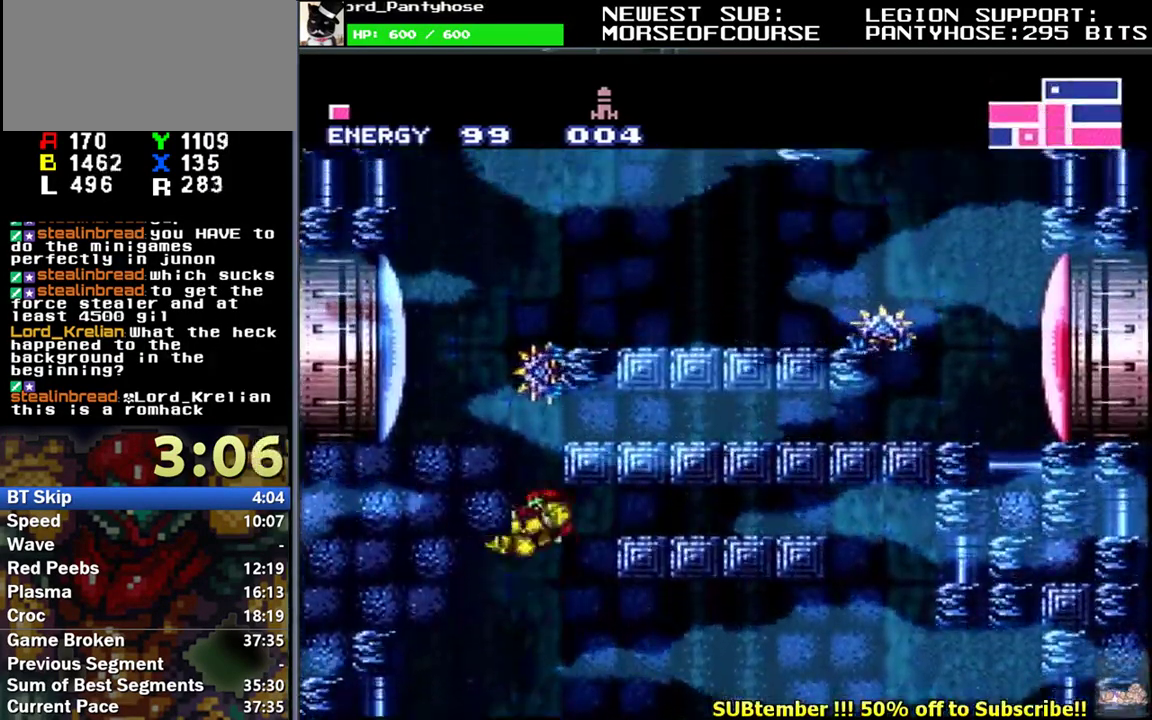
{"buttons": ["L1", "DPAD_LEFT"], "events": [[167, "DPAD_LEFT", "up"], [183, "B", "up"], [217, "DPAD_RIGHT", "down"], [267, "B", "down"], [300, "DPAD_RIGHT", "up"], [350, "DPAD_LEFT", "down"], [400, "B", "up"]]}
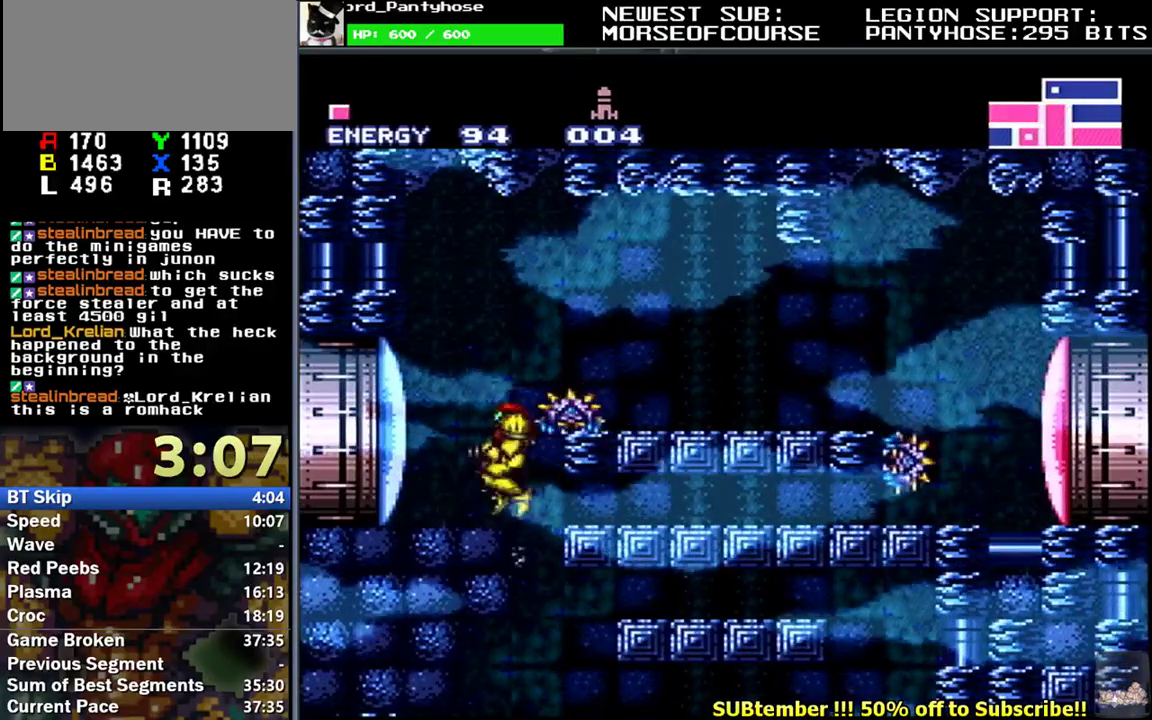
{"buttons": ["L1", "DPAD_LEFT"], "events": [[167, "Y", "down"], [250, "Y", "up"]]}
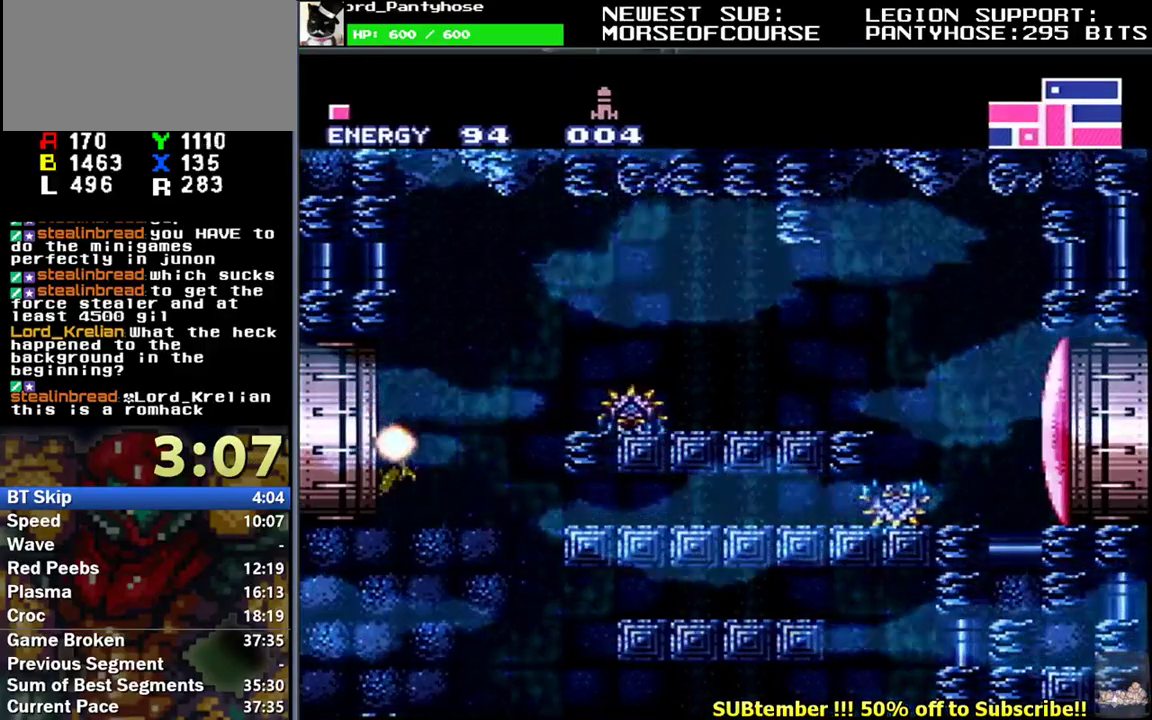
{"buttons": [], "events": [[283, "DPAD_LEFT", "up"], [317, "L1", "up"]]}
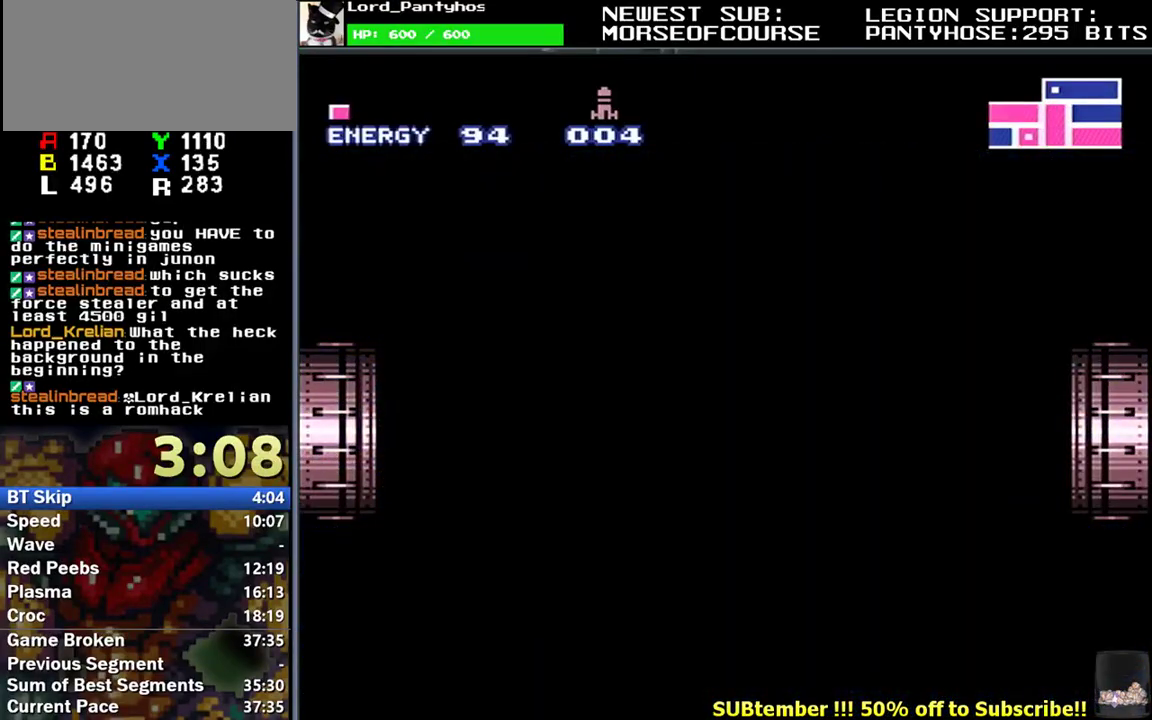
{"buttons": ["L1", "DPAD_LEFT"], "events": [[150, "DPAD_LEFT", "down"], [217, "L1", "down"]]}
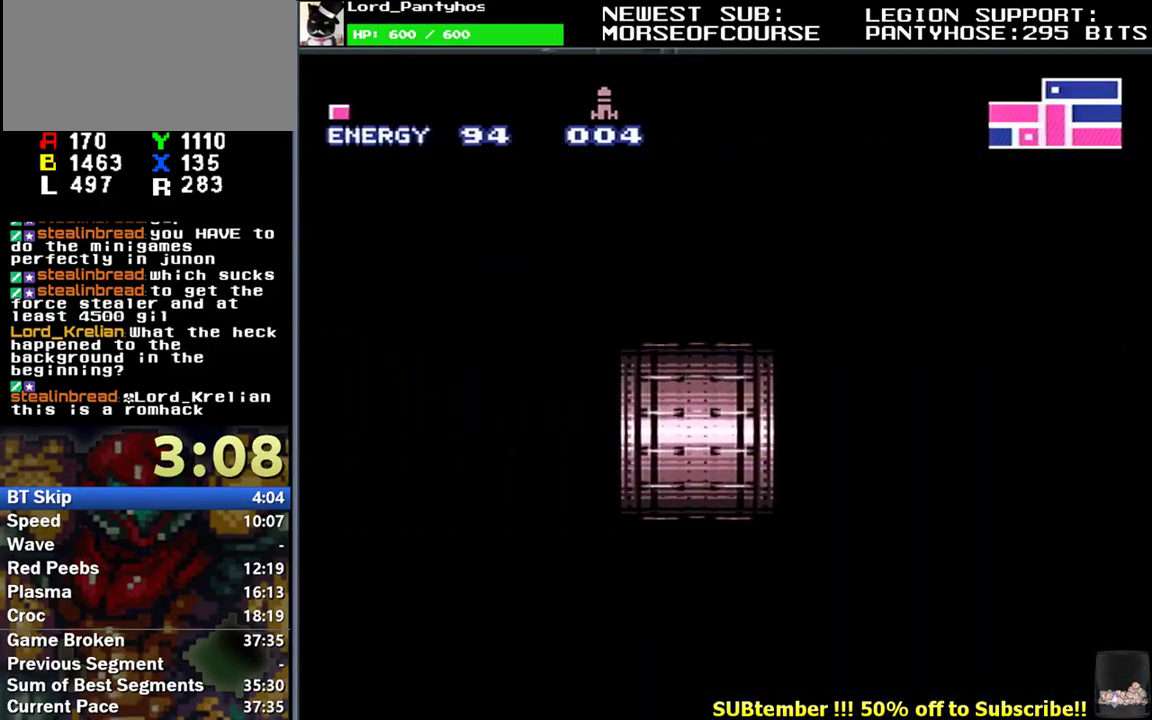
{"buttons": ["L1", "DPAD_LEFT"], "events": []}
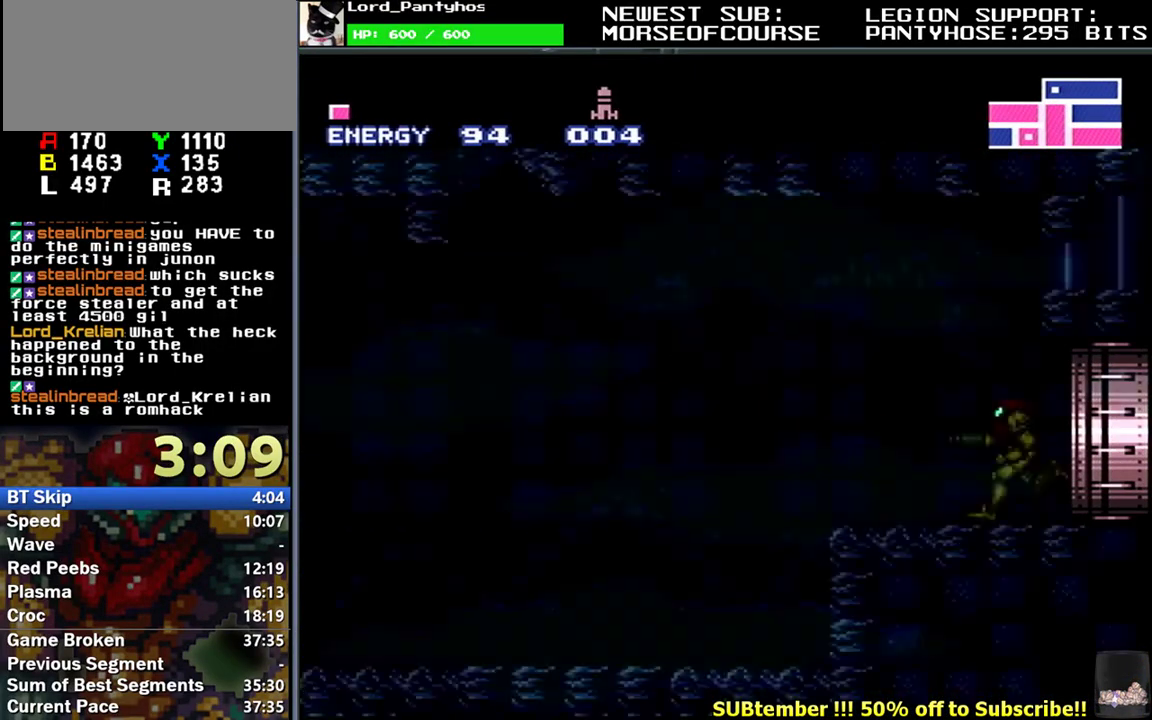
{"buttons": ["L1", "DPAD_LEFT"], "events": []}
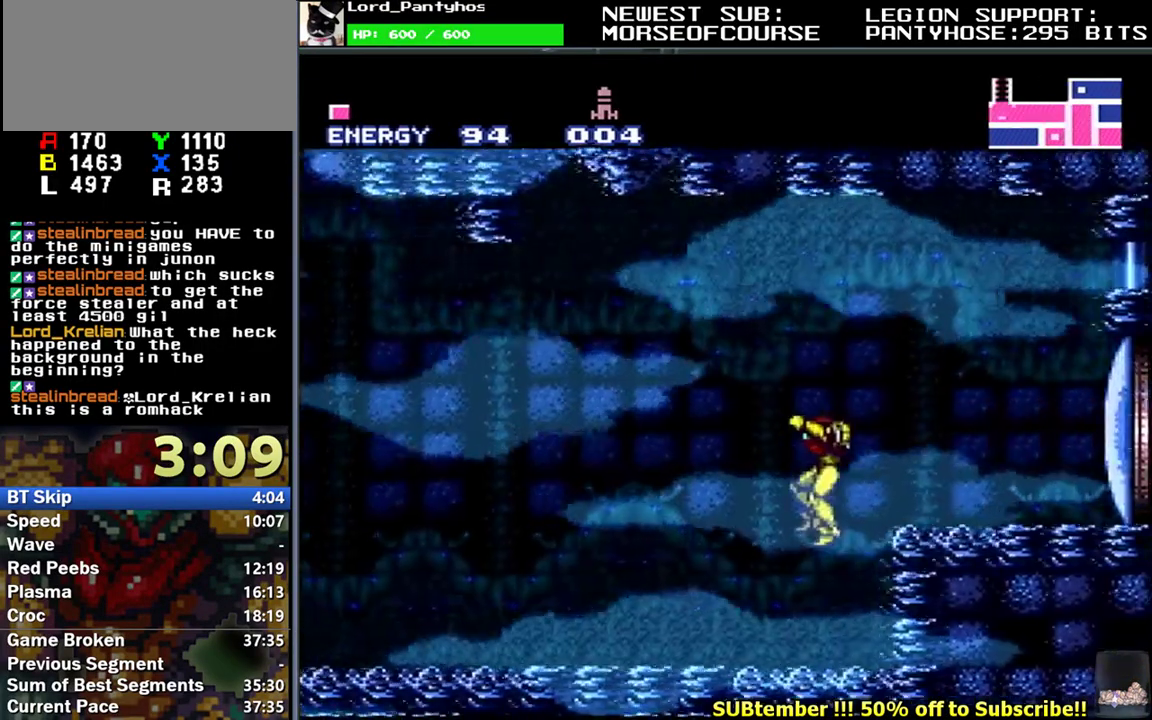
{"buttons": ["L1", "DPAD_LEFT"], "events": []}
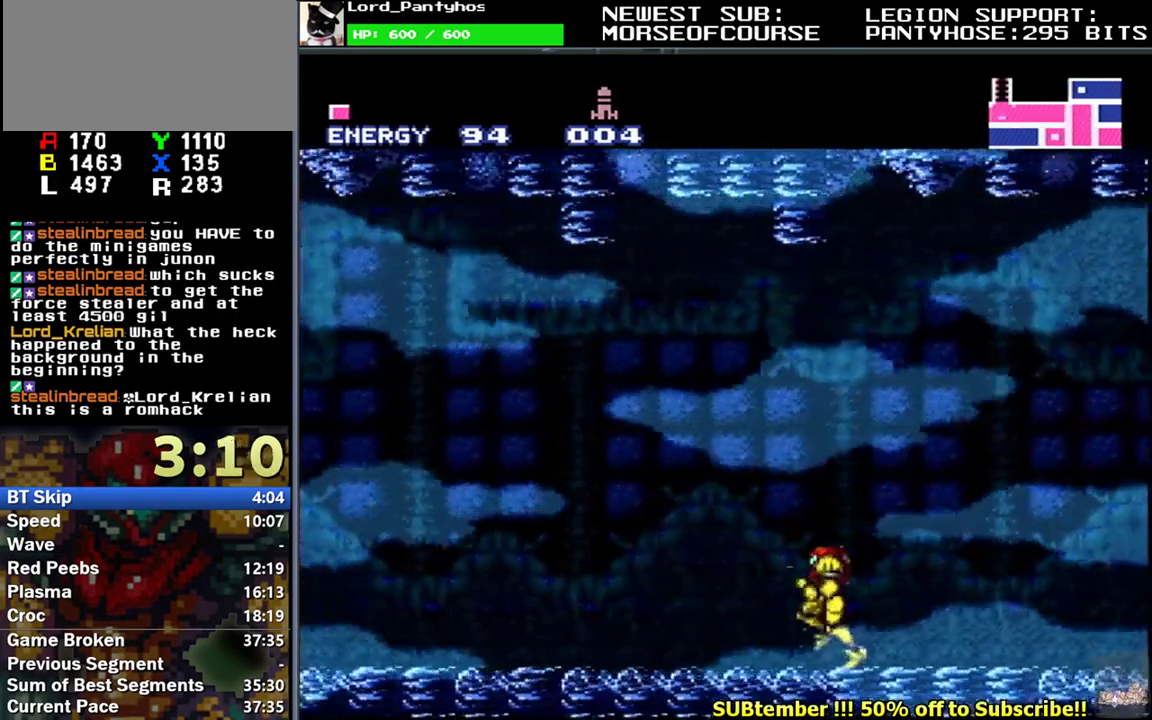
{"buttons": ["L1", "R1", "DPAD_LEFT"], "events": [[183, "R1", "down"], [250, "R1", "up"], [333, "R1", "down"], [383, "R1", "up"], [467, "R1", "down"]]}
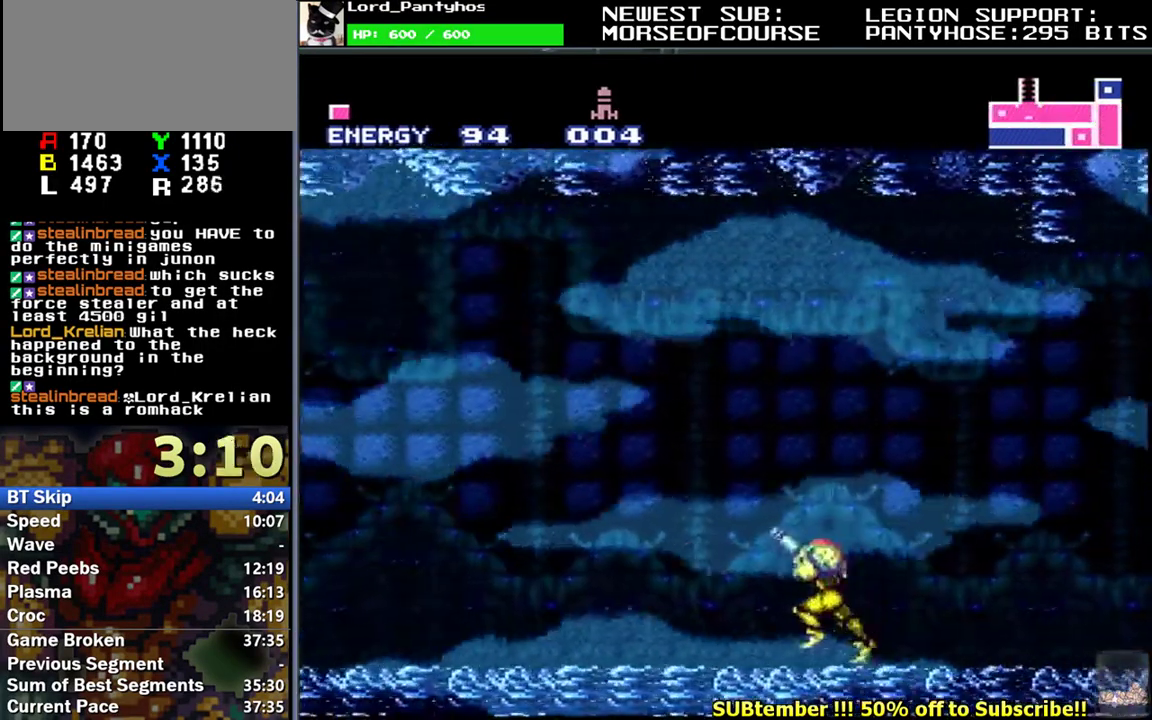
{"buttons": ["L1", "R1", "DPAD_LEFT"], "events": [[50, "R1", "up"], [117, "R1", "down"], [200, "R1", "up"], [267, "R1", "down"], [350, "R1", "up"], [400, "R1", "down"]]}
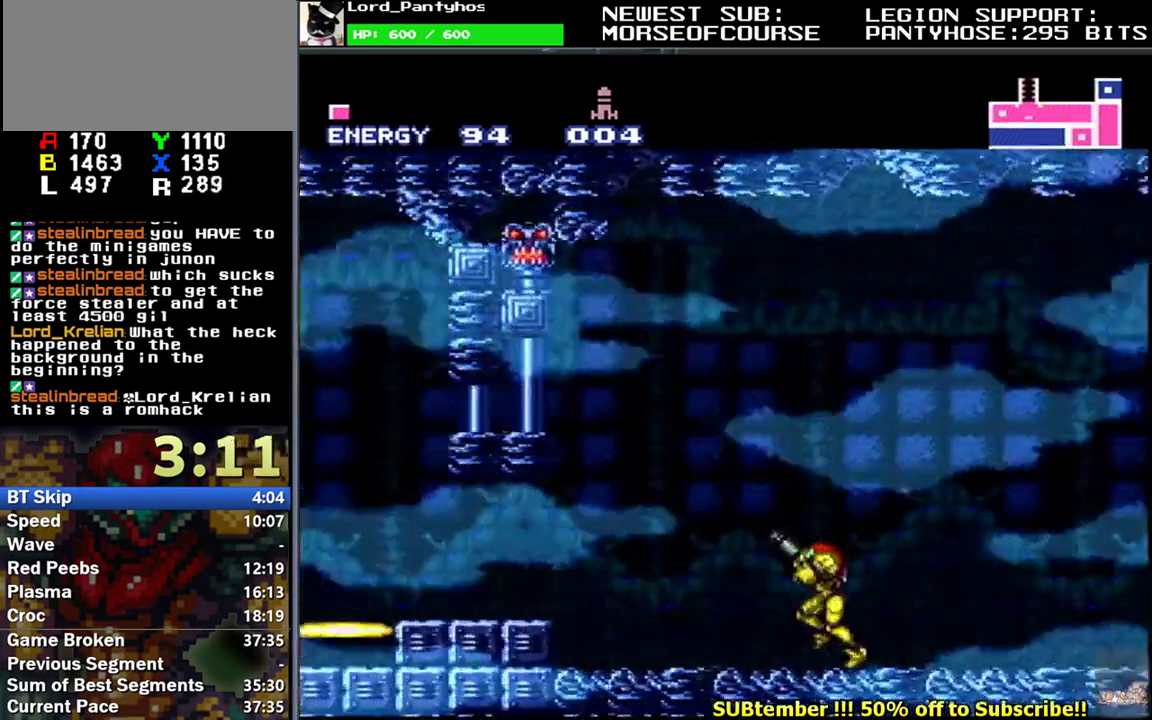
{"buttons": ["L1", "DPAD_LEFT"], "events": [[150, "B", "down"], [167, "R1", "up"], [250, "B", "up"]]}
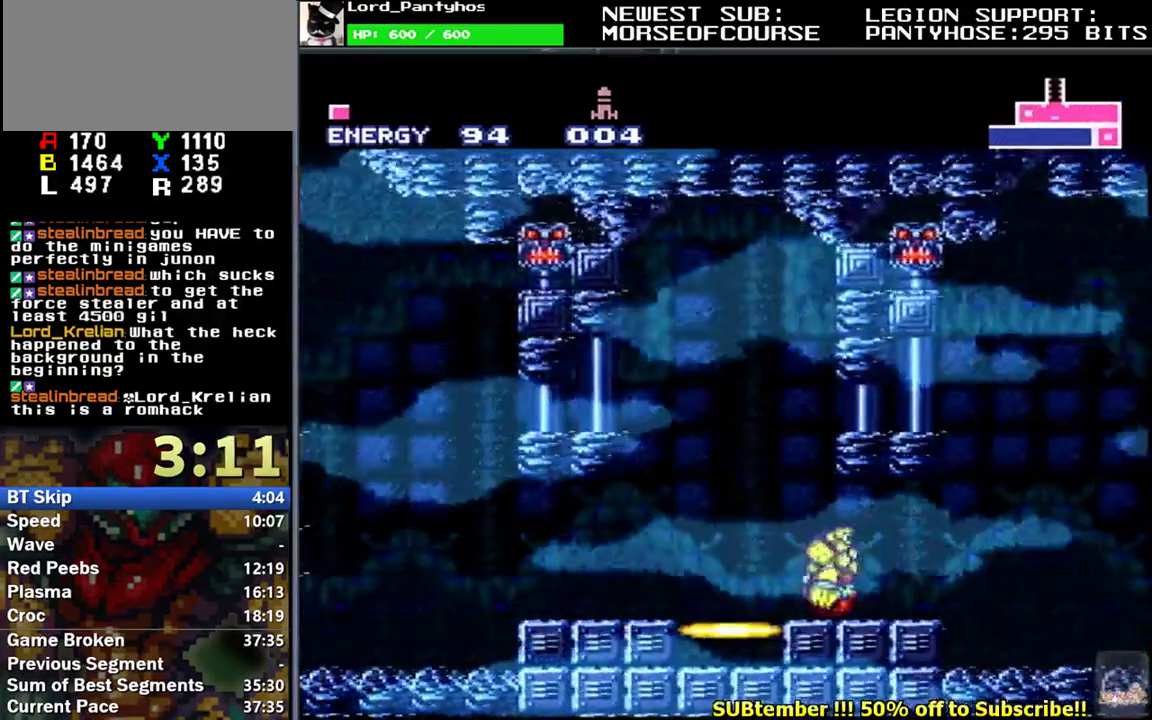
{"buttons": [], "events": [[117, "DPAD_LEFT", "up"], [133, "R1", "down"], [183, "DPAD_UP", "down"], [250, "R1", "up"], [300, "DPAD_UP", "up"], [433, "L1", "up"]]}
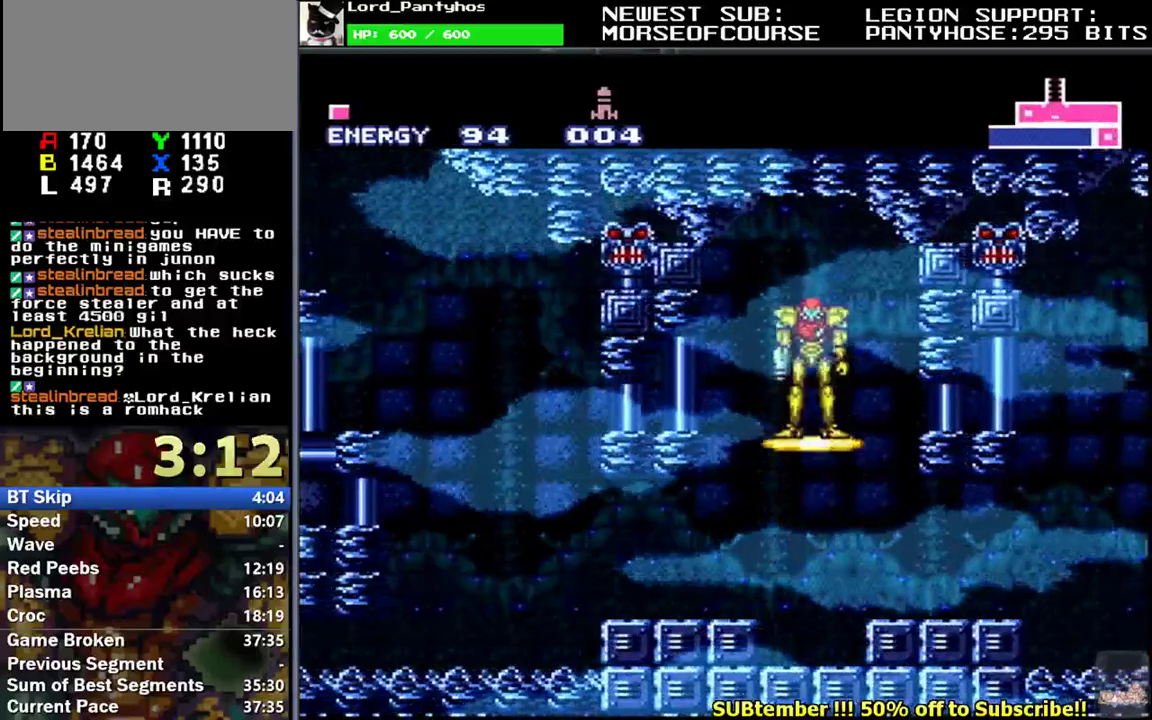
{"buttons": ["Y"], "events": [[67, "B", "down"], [133, "Y", "down"], [150, "B", "up"], [217, "B", "down"], [233, "Y", "up"], [300, "B", "up"], [300, "Y", "down"], [383, "B", "down"], [383, "Y", "up"], [467, "B", "up"], [467, "Y", "down"]]}
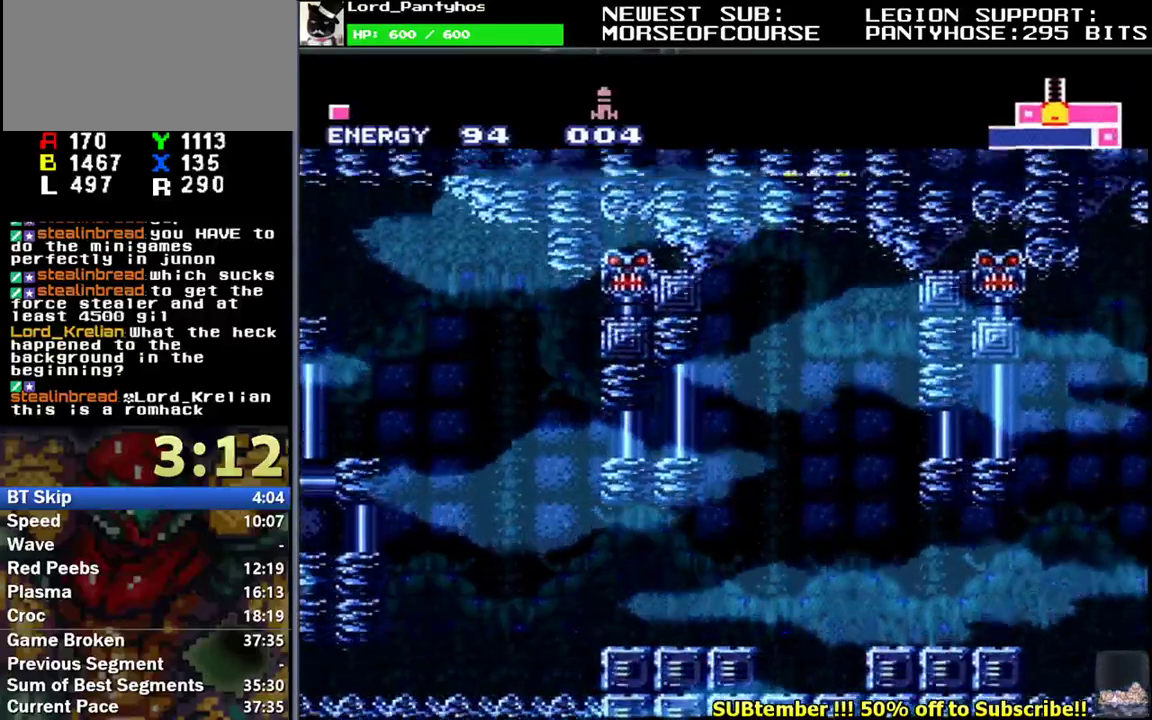
{"buttons": [], "events": [[33, "B", "down"], [33, "Y", "up"], [100, "Y", "down"], [117, "B", "up"], [183, "B", "down"], [183, "Y", "up"], [283, "B", "up"]]}
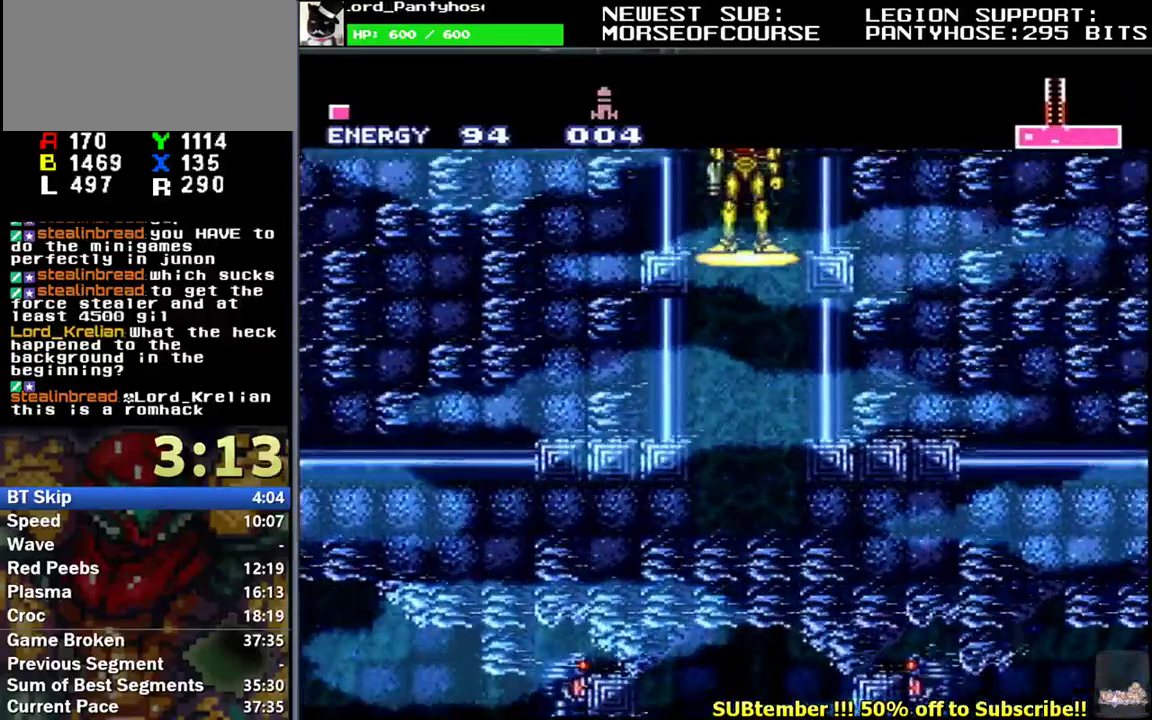
{"buttons": [], "events": []}